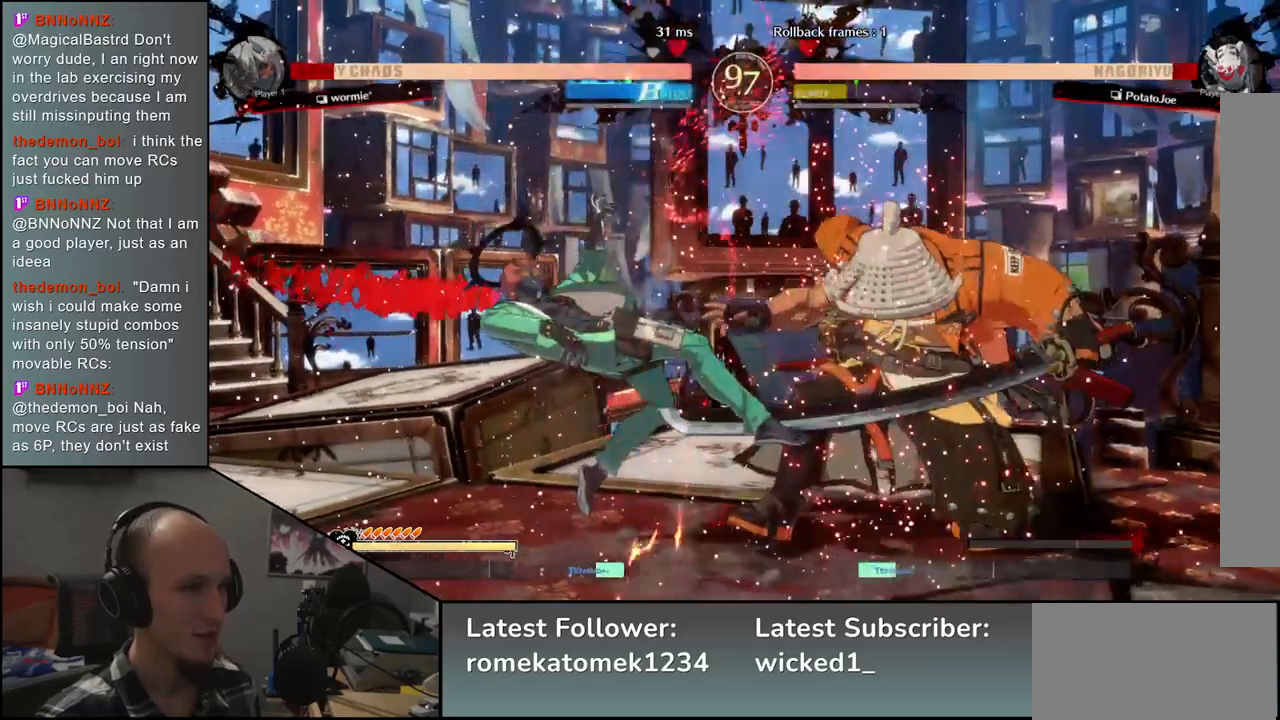
Gameplay with a controller (arcade stick); each line is a JSON object with the inputs held at the frame after it. "events" lists button and stick changes between this image and that frame as [ms after this image, input, new state], when the widget could be followed in between. Not read: L3 R3.
{"buttons": [], "left_stick": "right", "events": [[83, "TRIANGLE", "down"], [167, "TRIANGLE", "up"], [317, "left_stick", "right"]]}
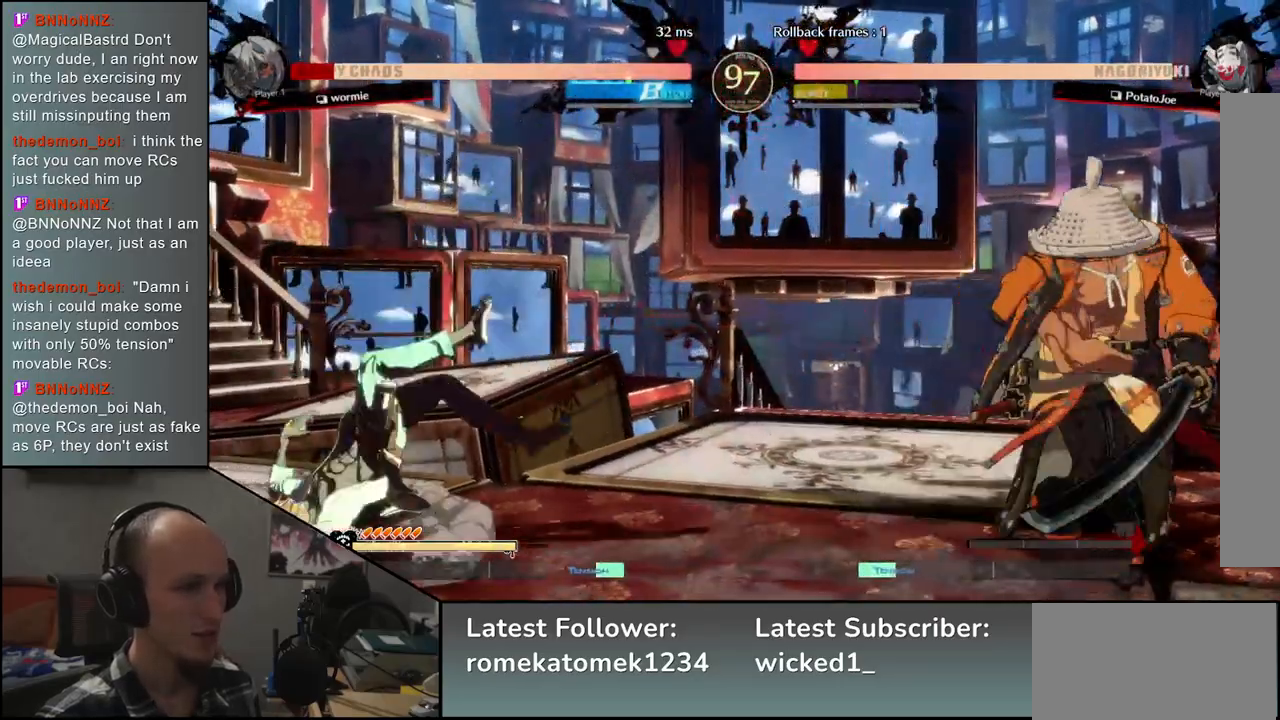
{"buttons": [], "left_stick": "down", "events": [[183, "left_stick", "down"], [250, "left_stick", "left"], [333, "TRIANGLE", "down"], [400, "left_stick", "right"], [417, "TRIANGLE", "up"], [483, "left_stick", "down"]]}
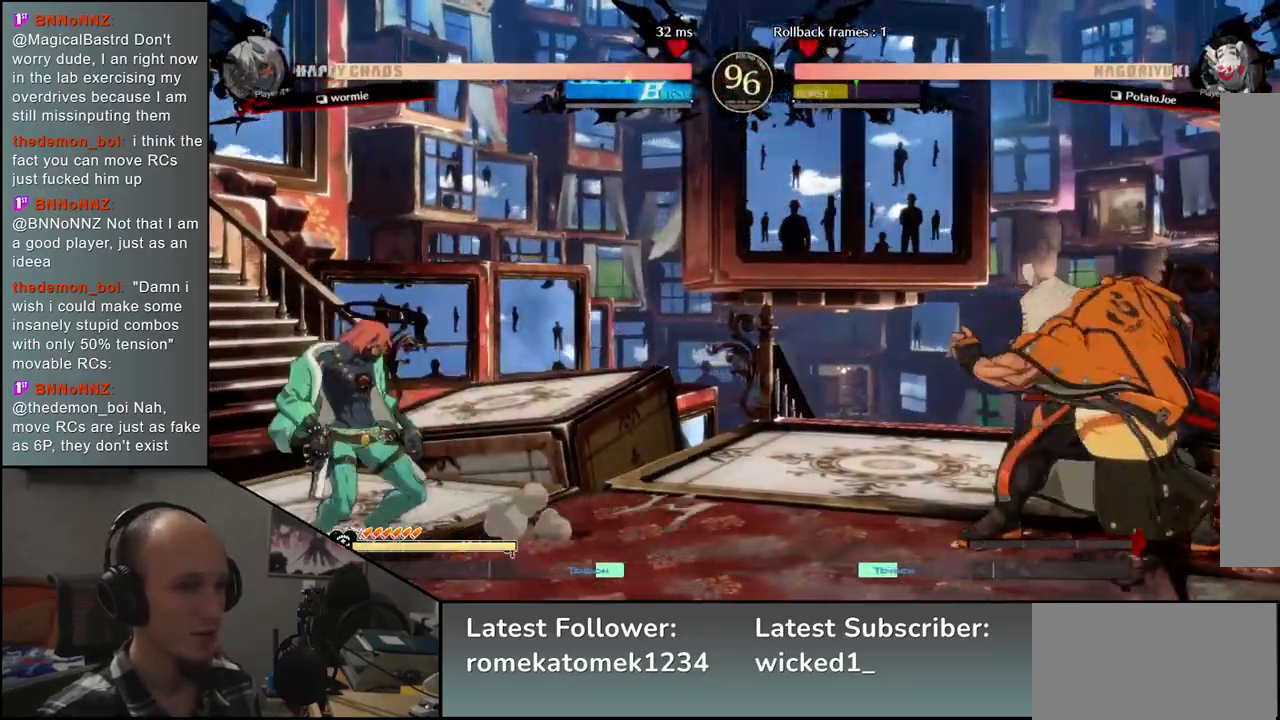
{"buttons": [], "left_stick": "center", "events": [[50, "left_stick", "left"], [117, "L2", "down"], [150, "left_stick", "center"], [183, "L2", "up"], [367, "TRIANGLE", "down"], [450, "TRIANGLE", "up"]]}
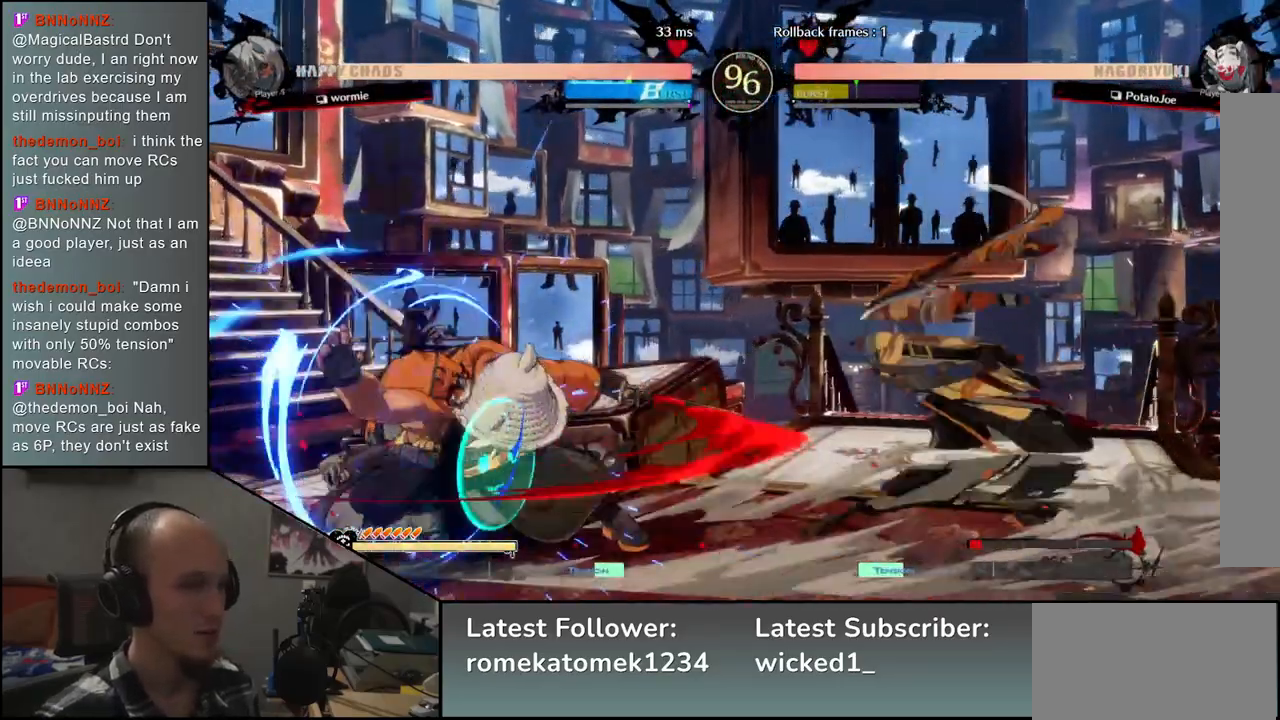
{"buttons": ["TRIANGLE"], "left_stick": "center", "events": [[83, "TRIANGLE", "down"], [167, "TRIANGLE", "up"], [283, "TRIANGLE", "down"], [367, "TRIANGLE", "up"], [500, "TRIANGLE", "down"]]}
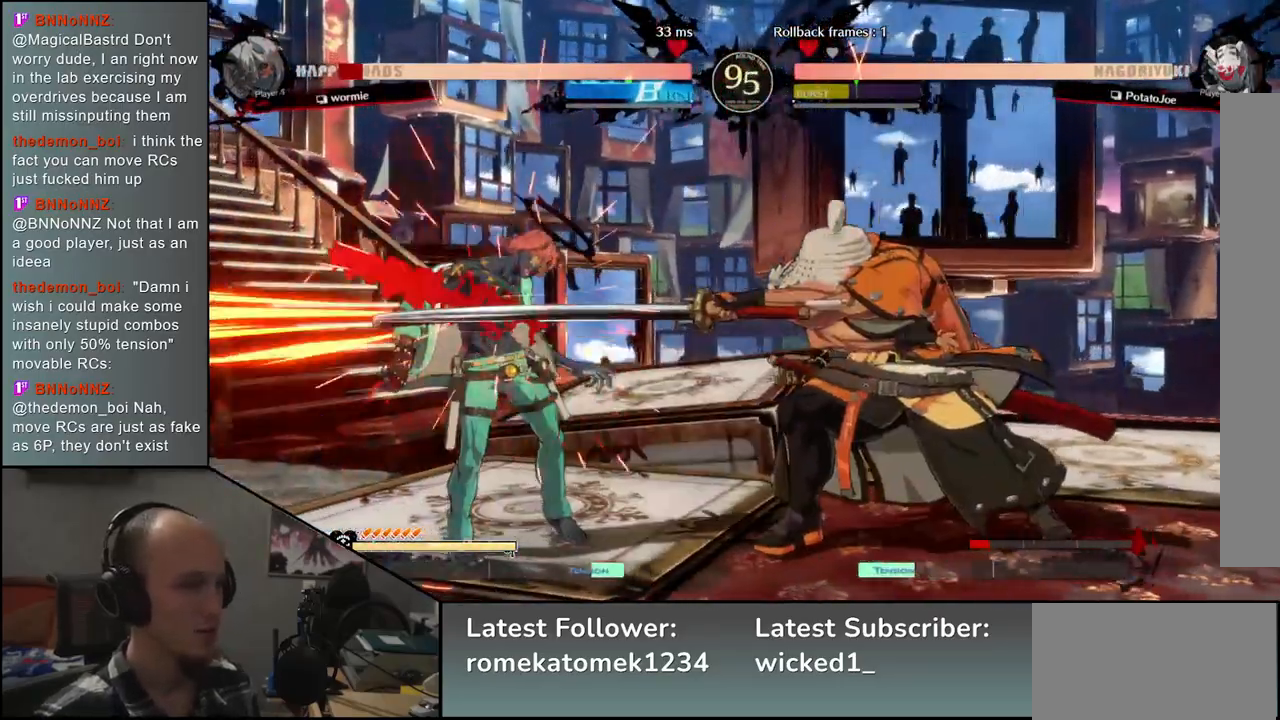
{"buttons": [], "left_stick": "center", "events": [[83, "TRIANGLE", "up"], [367, "TRIANGLE", "down"], [450, "TRIANGLE", "up"]]}
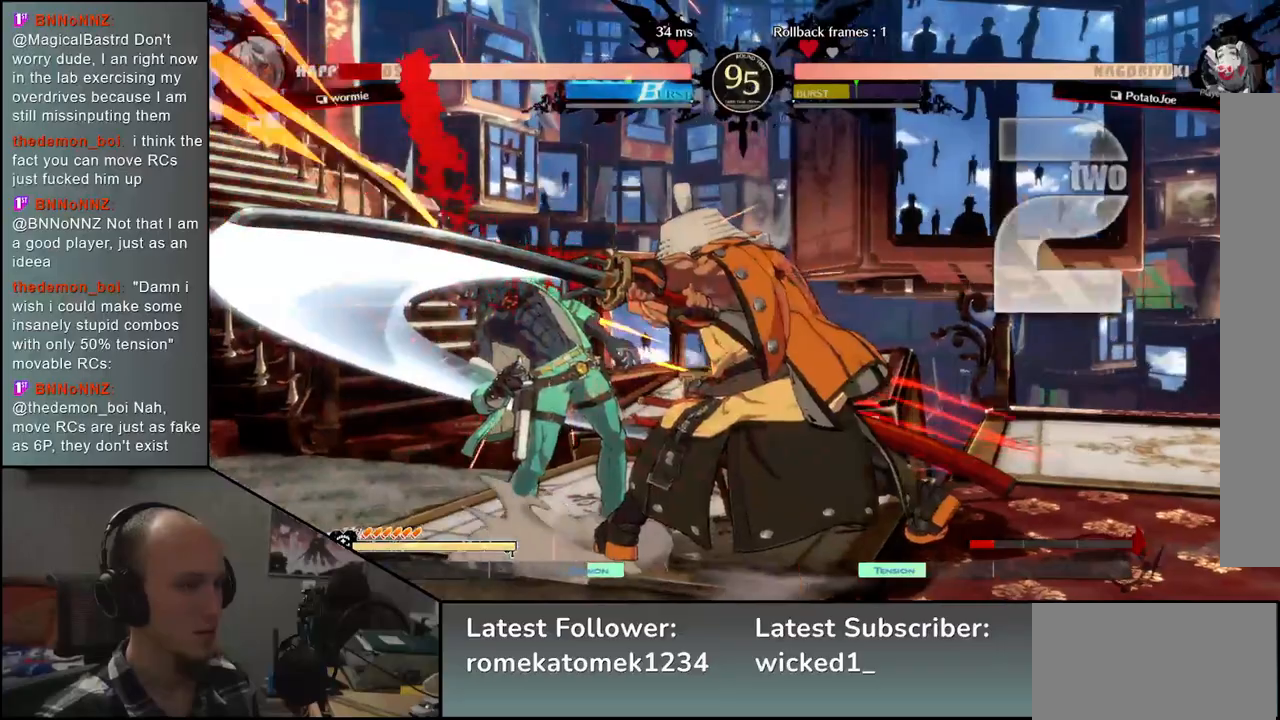
{"buttons": [], "left_stick": "center", "events": [[67, "TRIANGLE", "down"], [167, "TRIANGLE", "up"]]}
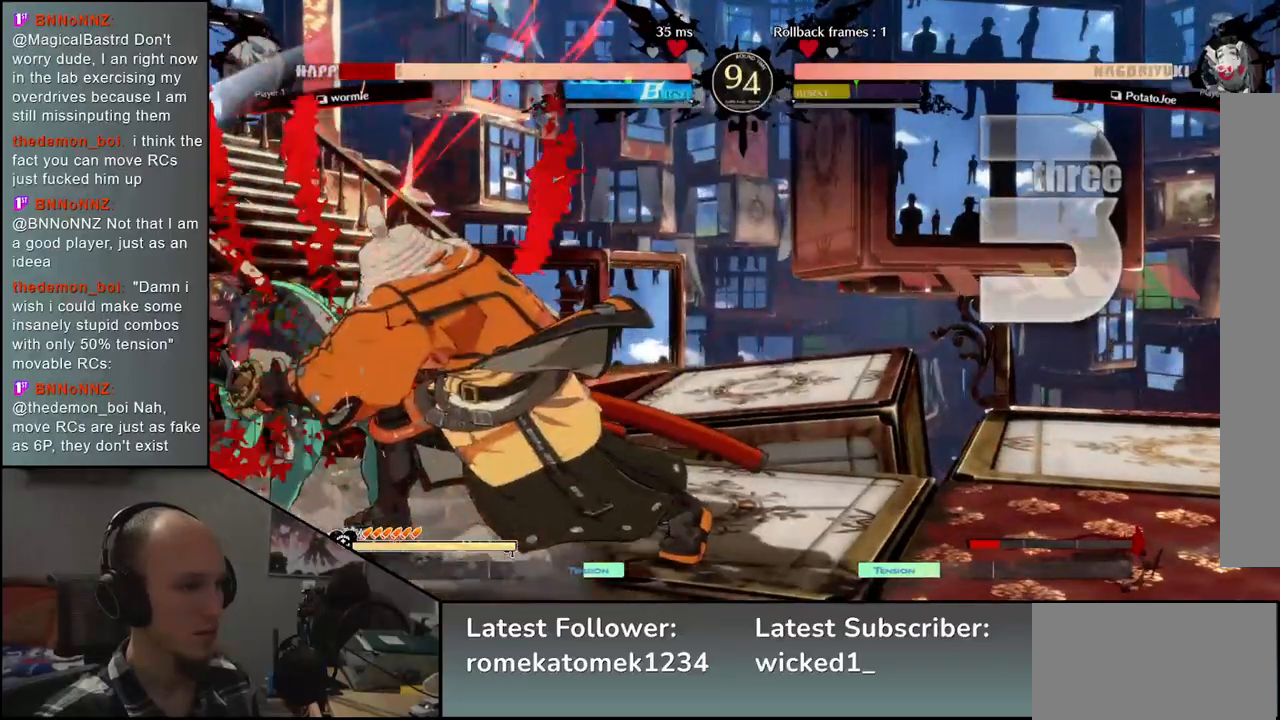
{"buttons": [], "left_stick": "center", "events": []}
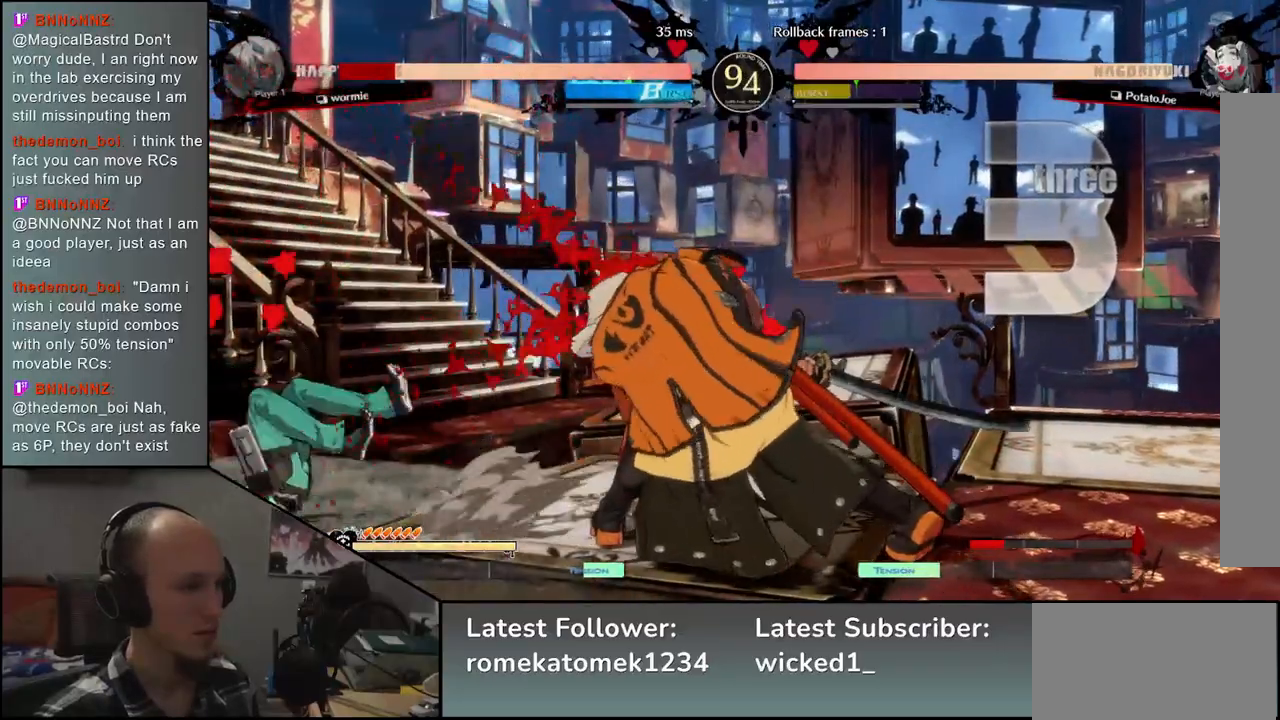
{"buttons": [], "left_stick": "left", "events": [[200, "left_stick", "left"]]}
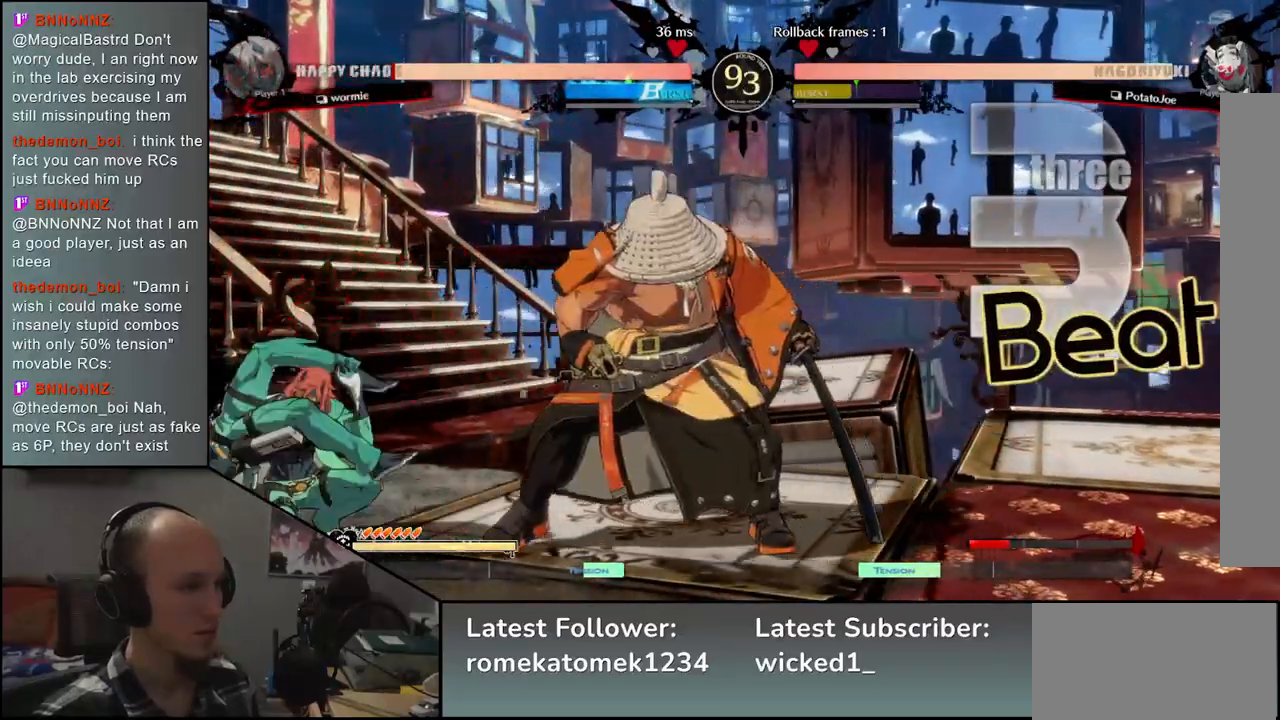
{"buttons": [], "left_stick": "left", "events": [[100, "SQUARE", "down"], [233, "SQUARE", "up"]]}
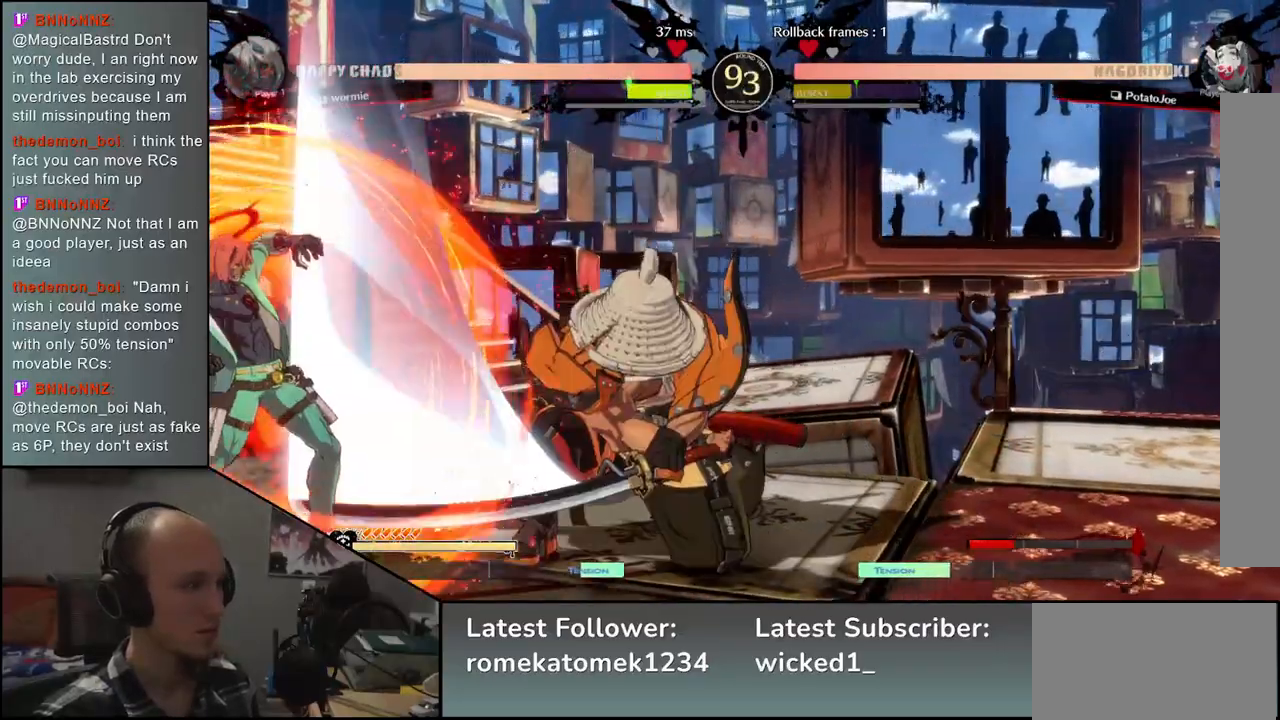
{"buttons": [], "left_stick": "right", "events": [[300, "left_stick", "center"], [400, "left_stick", "right"]]}
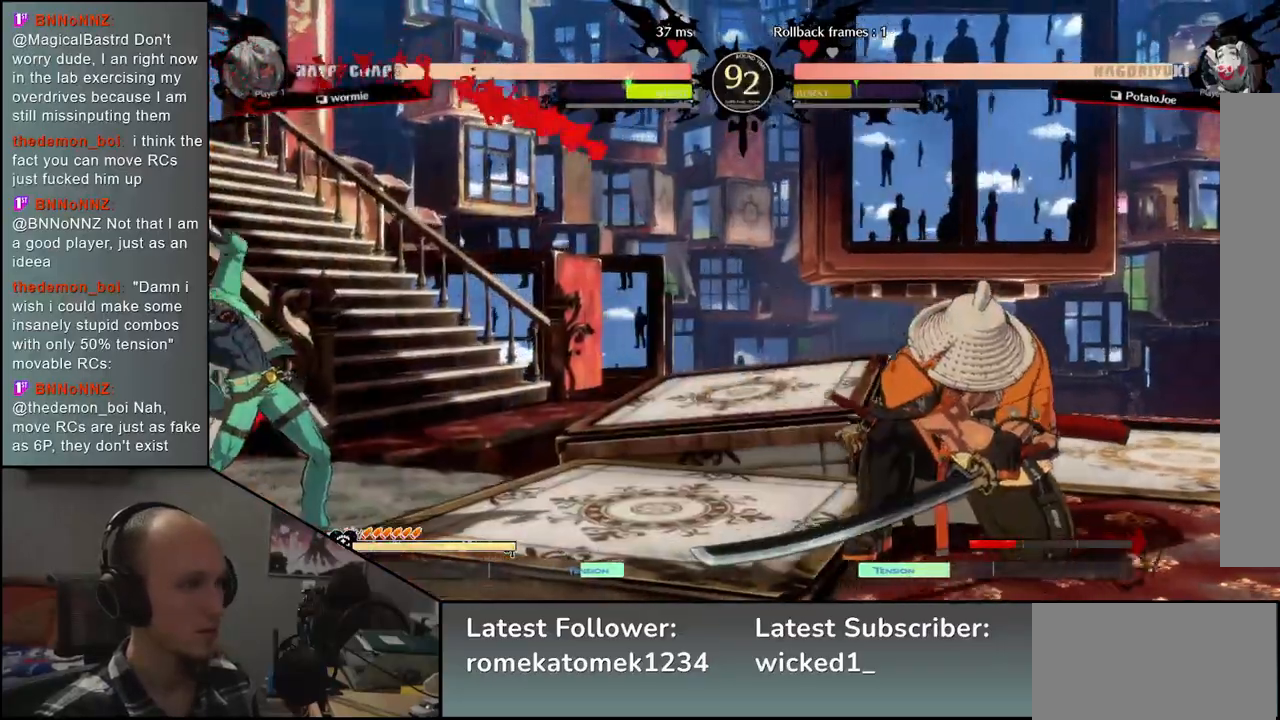
{"buttons": [], "left_stick": "down-right", "events": [[167, "left_stick", "down-right"], [233, "SQUARE", "down"], [317, "SQUARE", "up"], [433, "SQUARE", "down"], [483, "SQUARE", "up"]]}
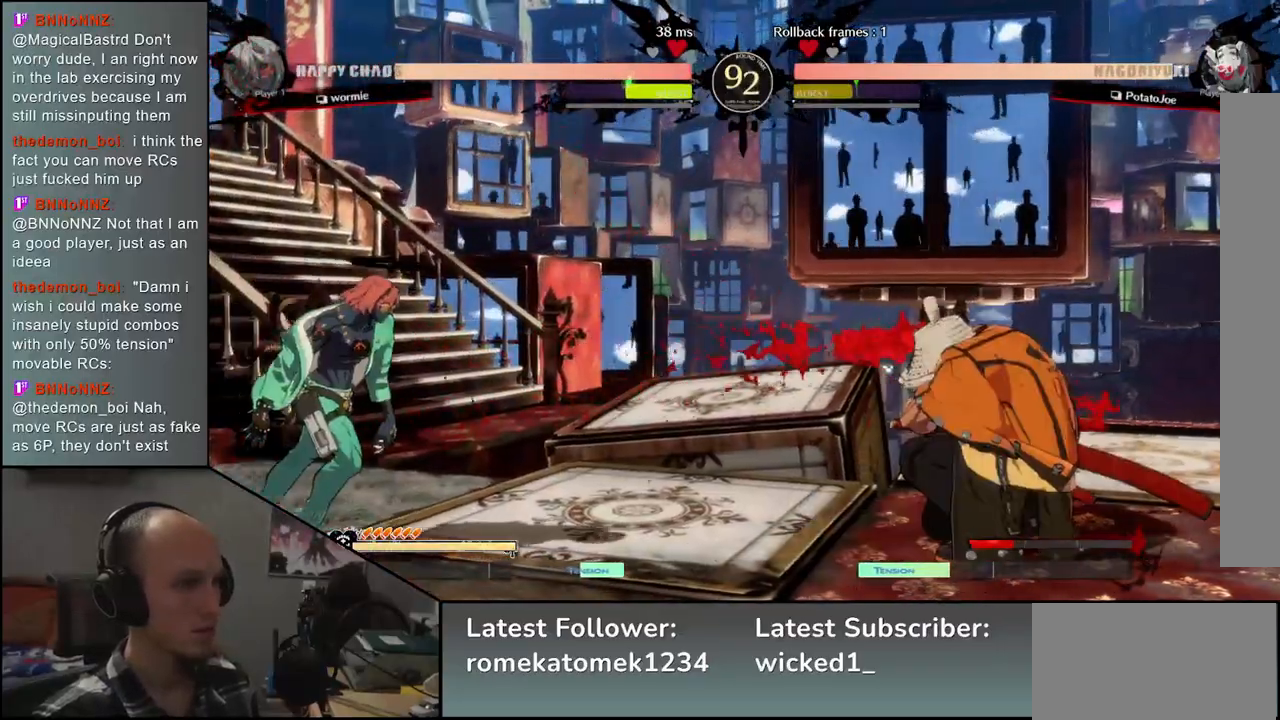
{"buttons": [], "left_stick": "right", "events": [[117, "SQUARE", "down"], [200, "SQUARE", "up"], [467, "left_stick", "right"]]}
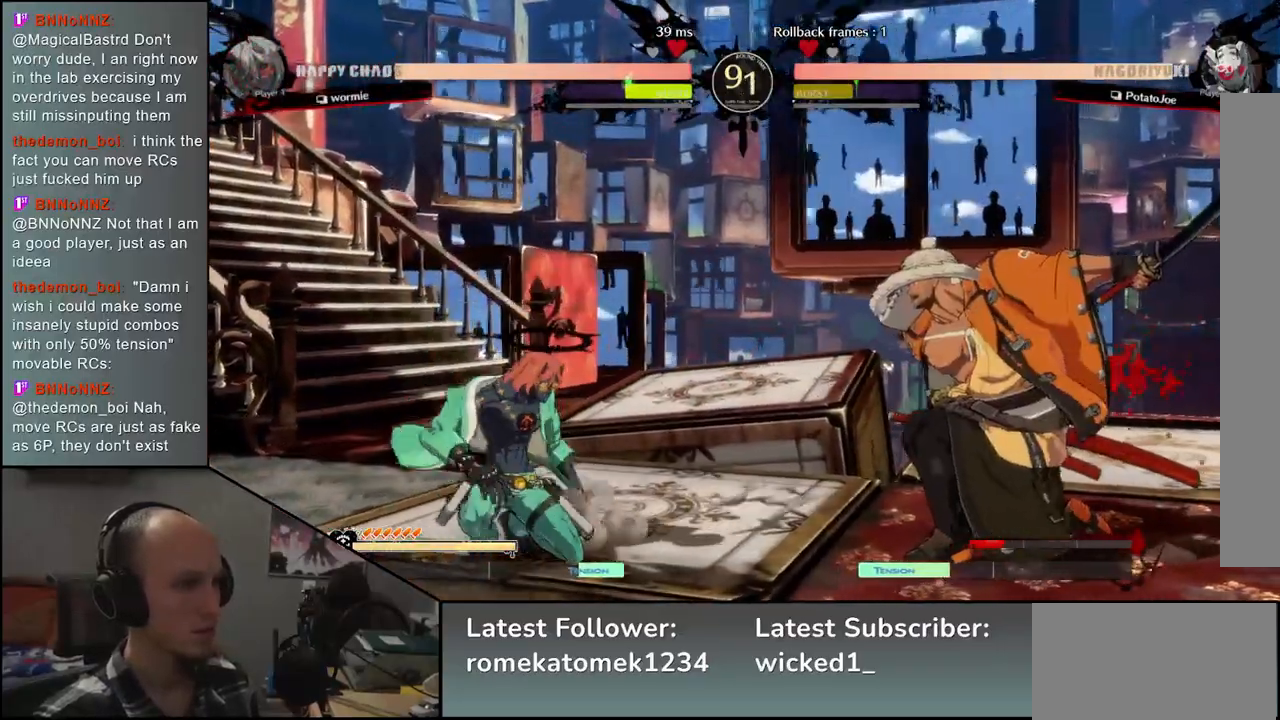
{"buttons": ["R2"], "left_stick": "right", "events": [[267, "R2", "down"], [367, "R2", "up"], [433, "R2", "down"]]}
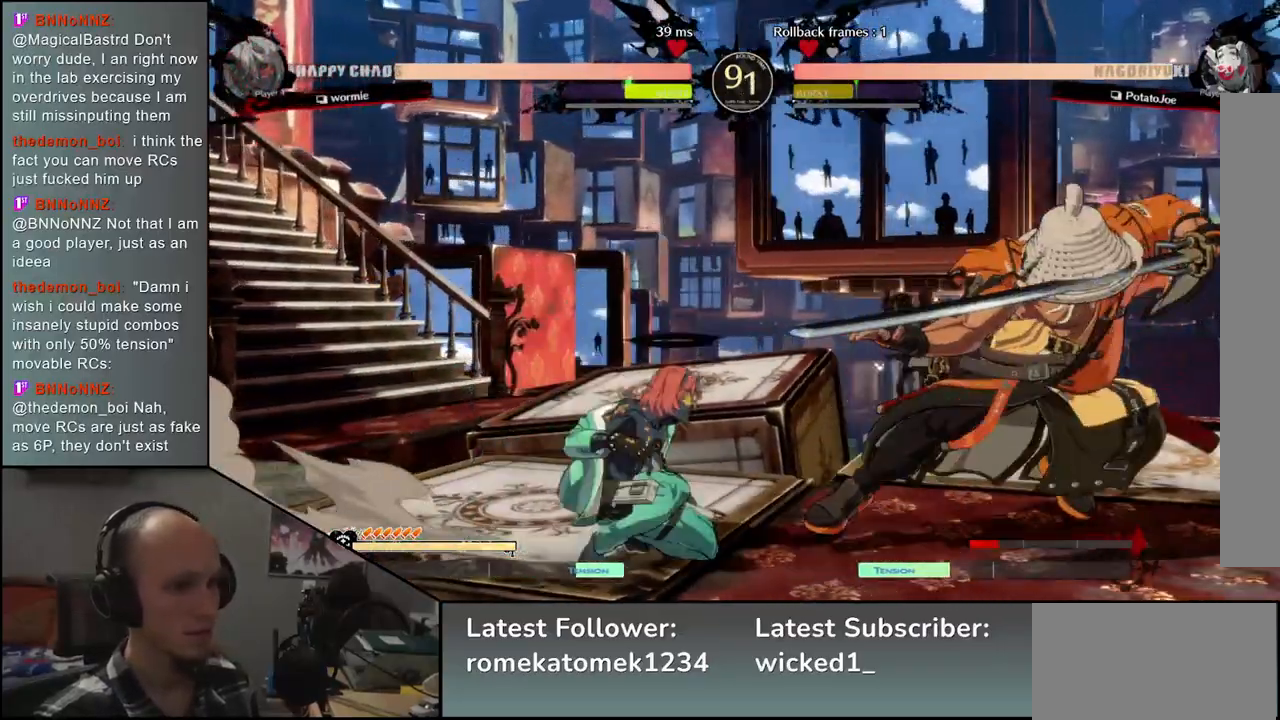
{"buttons": ["TRIANGLE"], "left_stick": "center", "events": [[17, "R2", "up"], [167, "left_stick", "down-right"], [217, "L2", "down"], [317, "L2", "up"], [433, "left_stick", "center"], [467, "TRIANGLE", "down"]]}
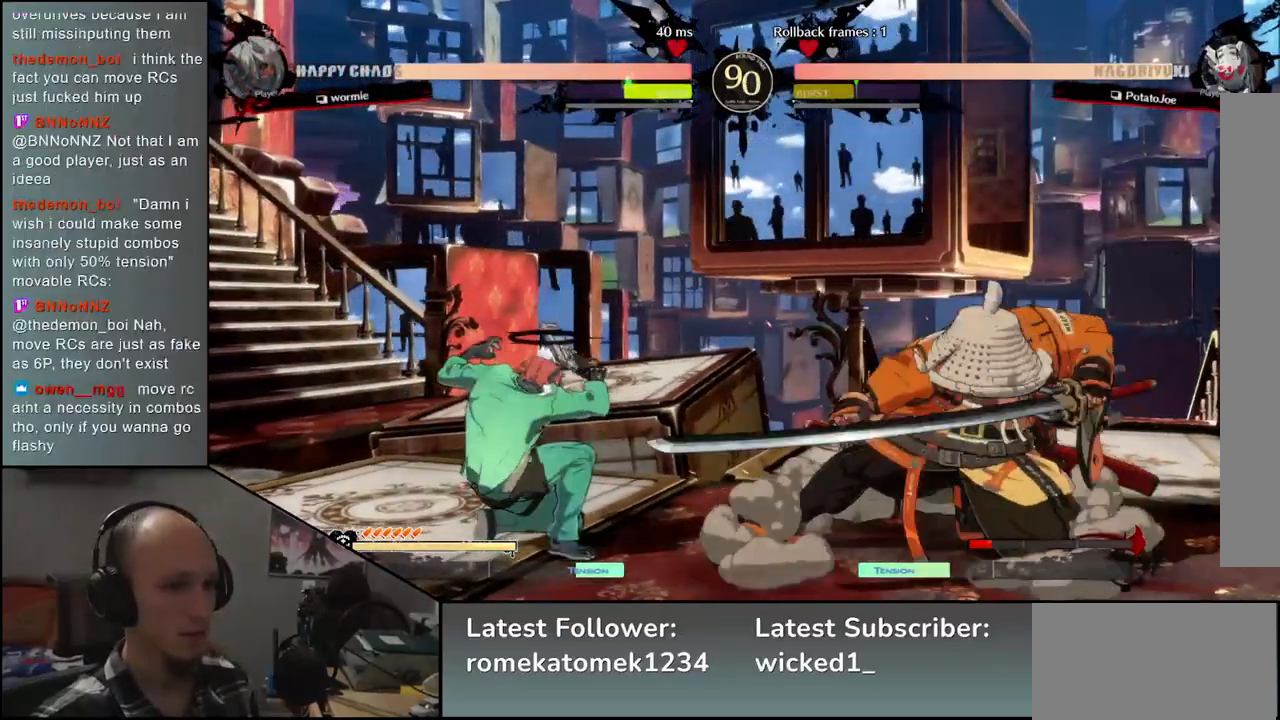
{"buttons": [], "left_stick": "down-right", "events": [[33, "TRIANGLE", "up"], [133, "TRIANGLE", "down"], [233, "TRIANGLE", "up"], [317, "TRIANGLE", "down"], [433, "TRIANGLE", "up"], [450, "left_stick", "down-right"]]}
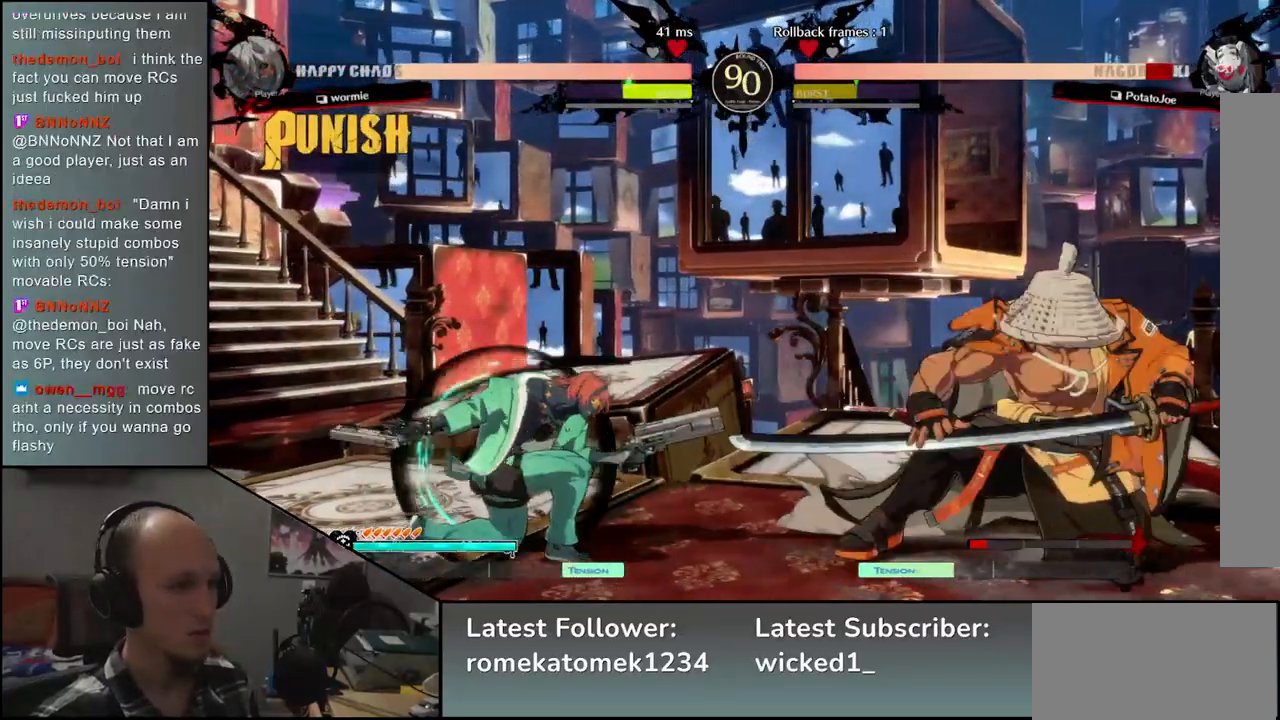
{"buttons": [], "left_stick": "left", "events": [[300, "left_stick", "left"], [333, "R1", "down"], [433, "R1", "up"]]}
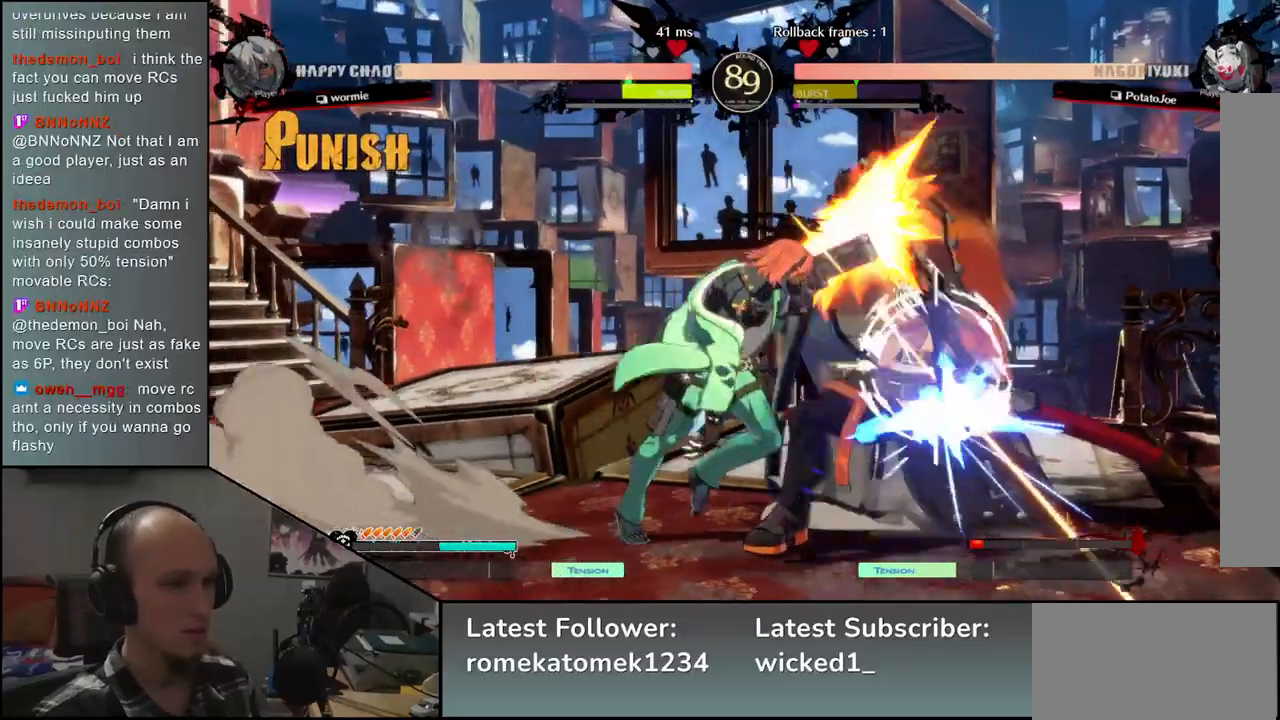
{"buttons": [], "left_stick": "down-right", "events": [[117, "left_stick", "right"], [283, "left_stick", "down-right"]]}
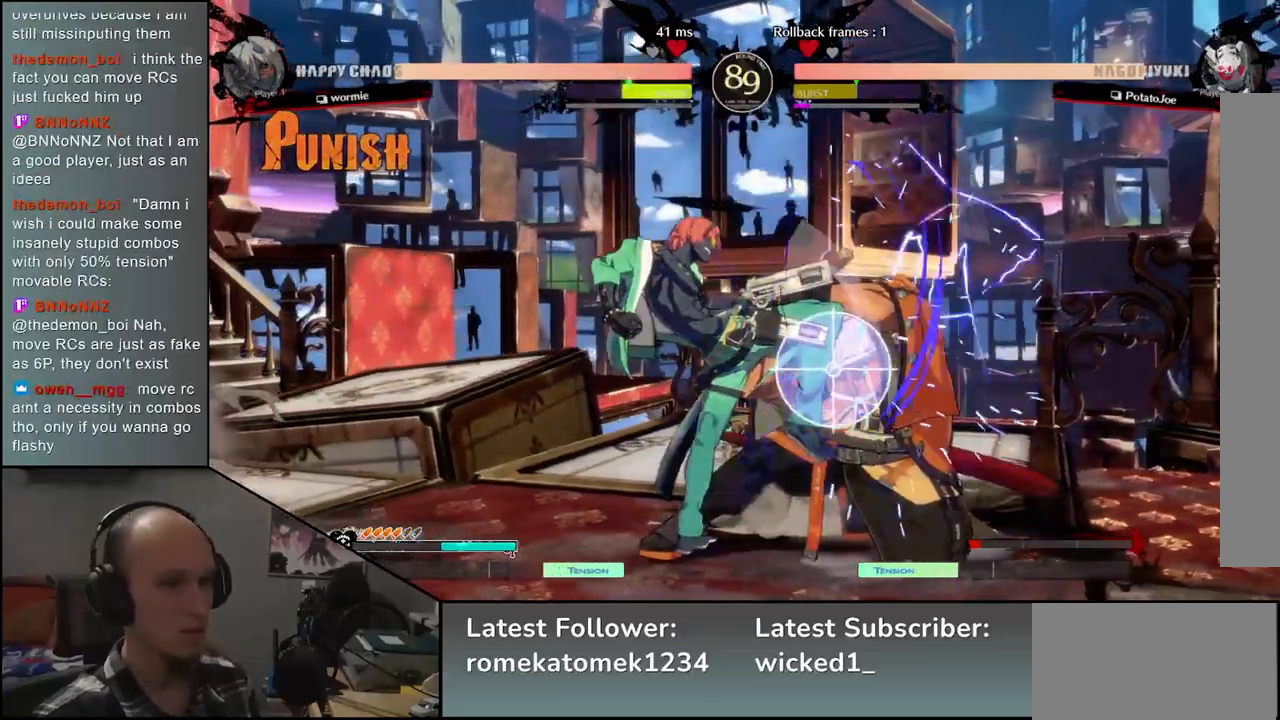
{"buttons": [], "left_stick": "down-right", "events": []}
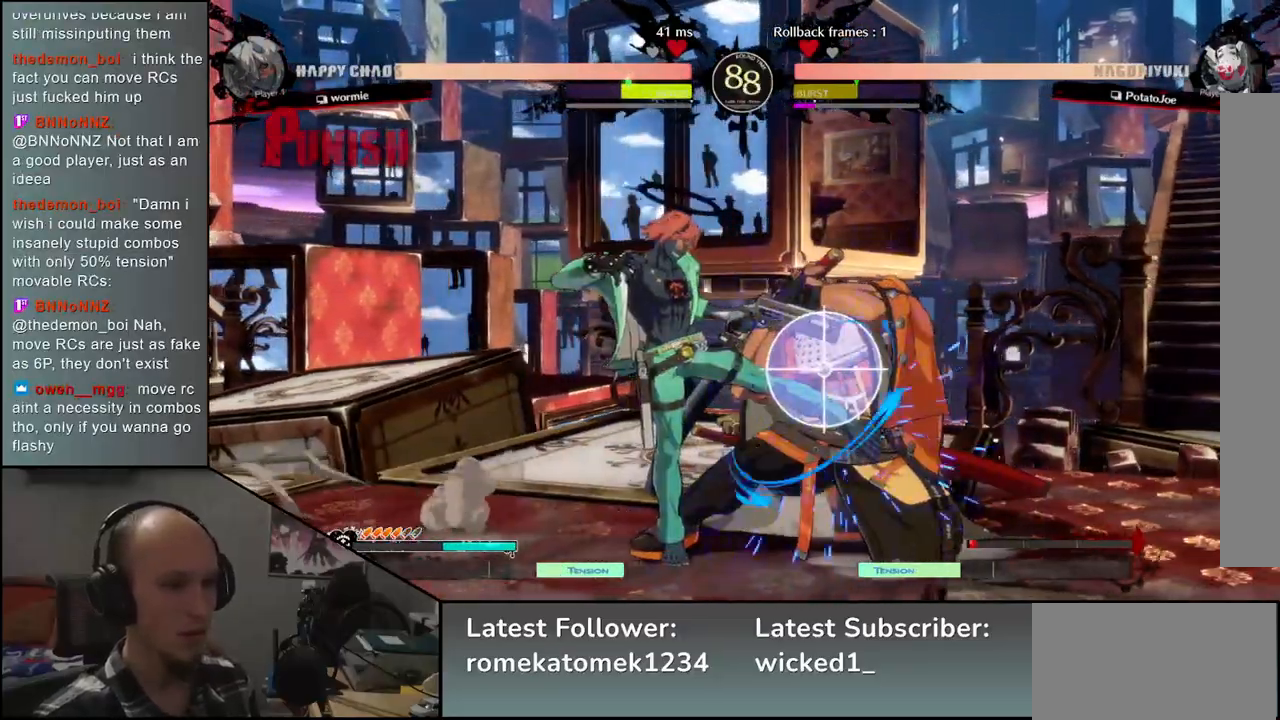
{"buttons": ["R2"], "left_stick": "down-right", "events": [[333, "R2", "down"]]}
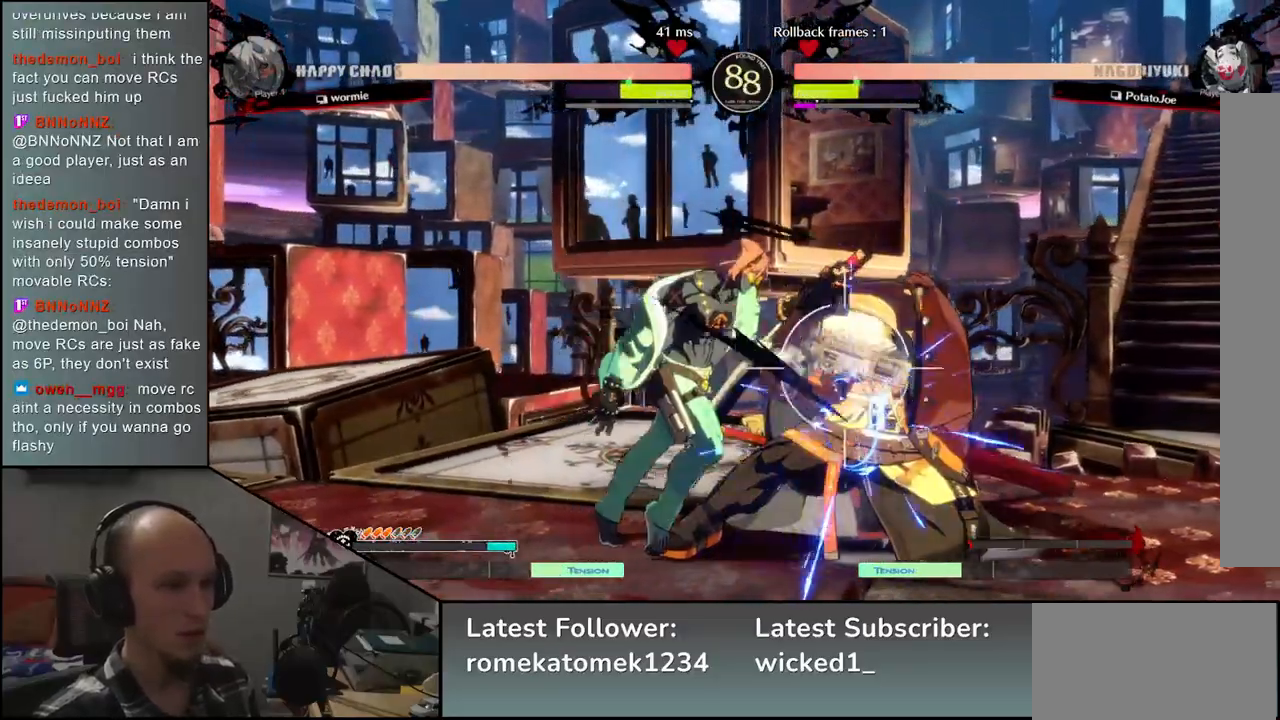
{"buttons": ["CIRCLE"], "left_stick": "down-right", "events": [[317, "CIRCLE", "down"], [317, "R2", "up"]]}
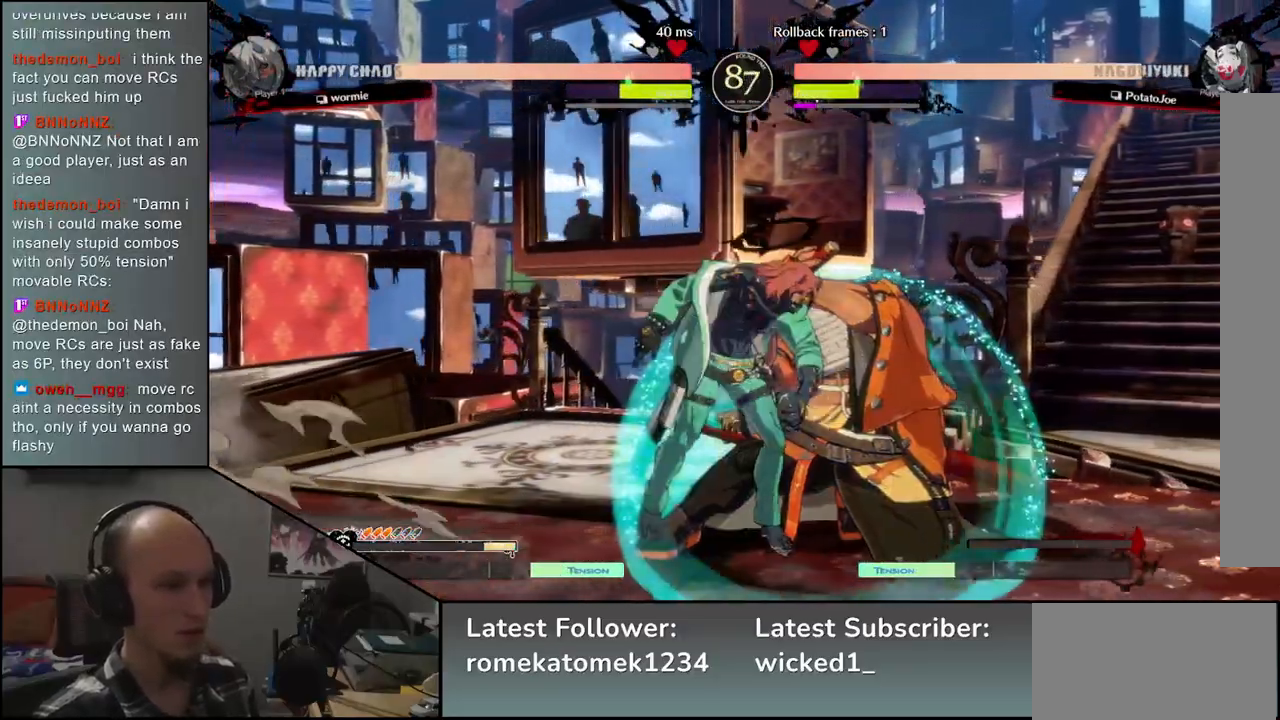
{"buttons": [], "left_stick": "right", "events": [[350, "CIRCLE", "up"], [417, "left_stick", "right"]]}
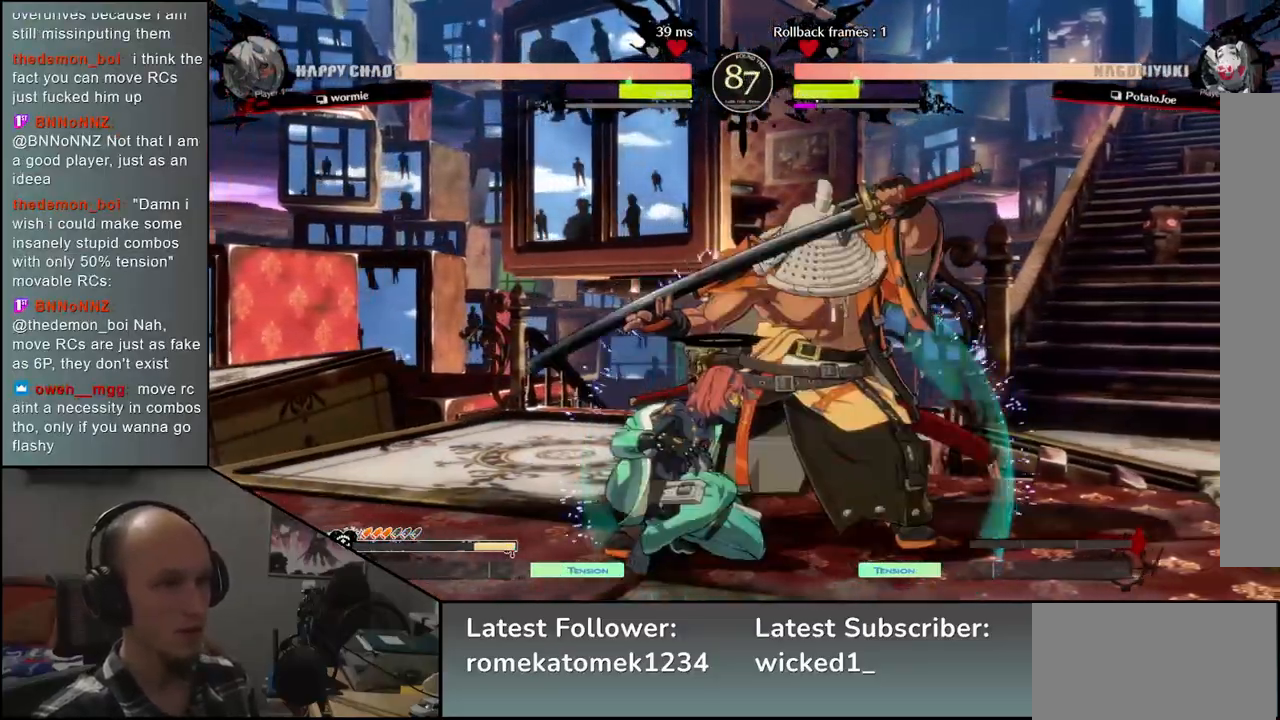
{"buttons": [], "left_stick": "down-right", "events": [[17, "L1", "down"], [133, "L1", "up"], [467, "left_stick", "down-right"]]}
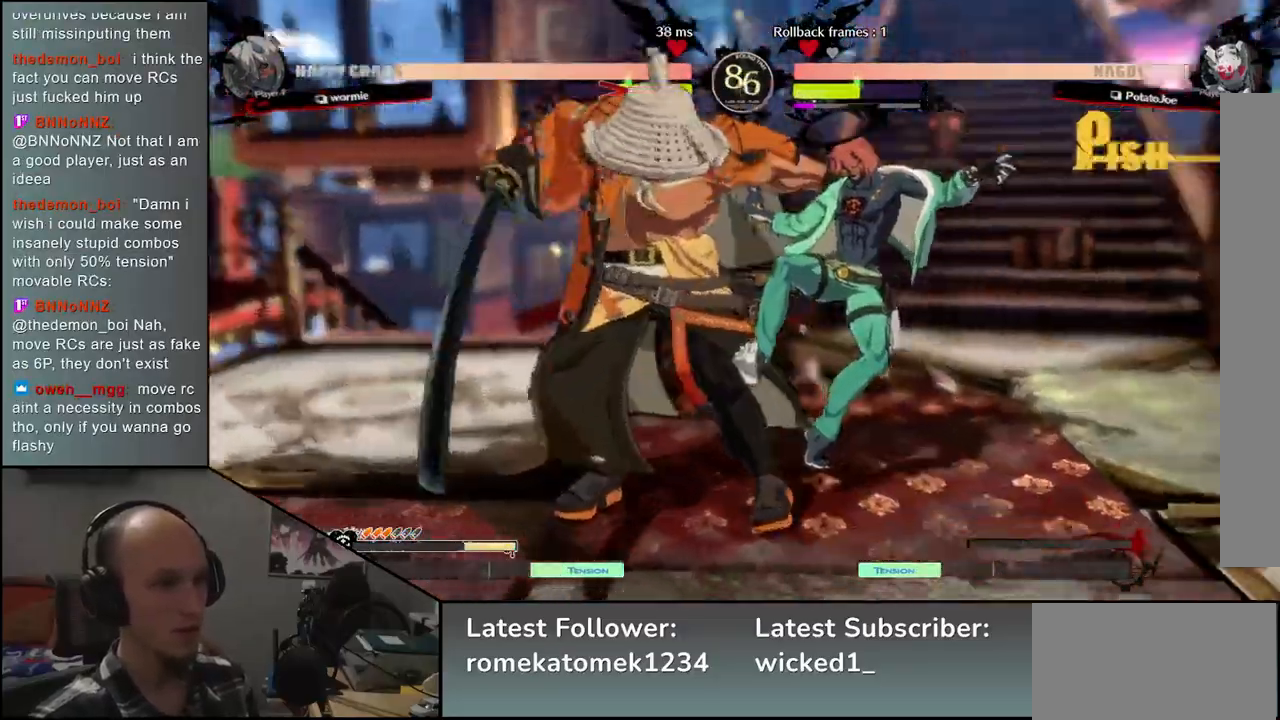
{"buttons": [], "left_stick": "left", "events": [[150, "left_stick", "right"], [333, "left_stick", "left"]]}
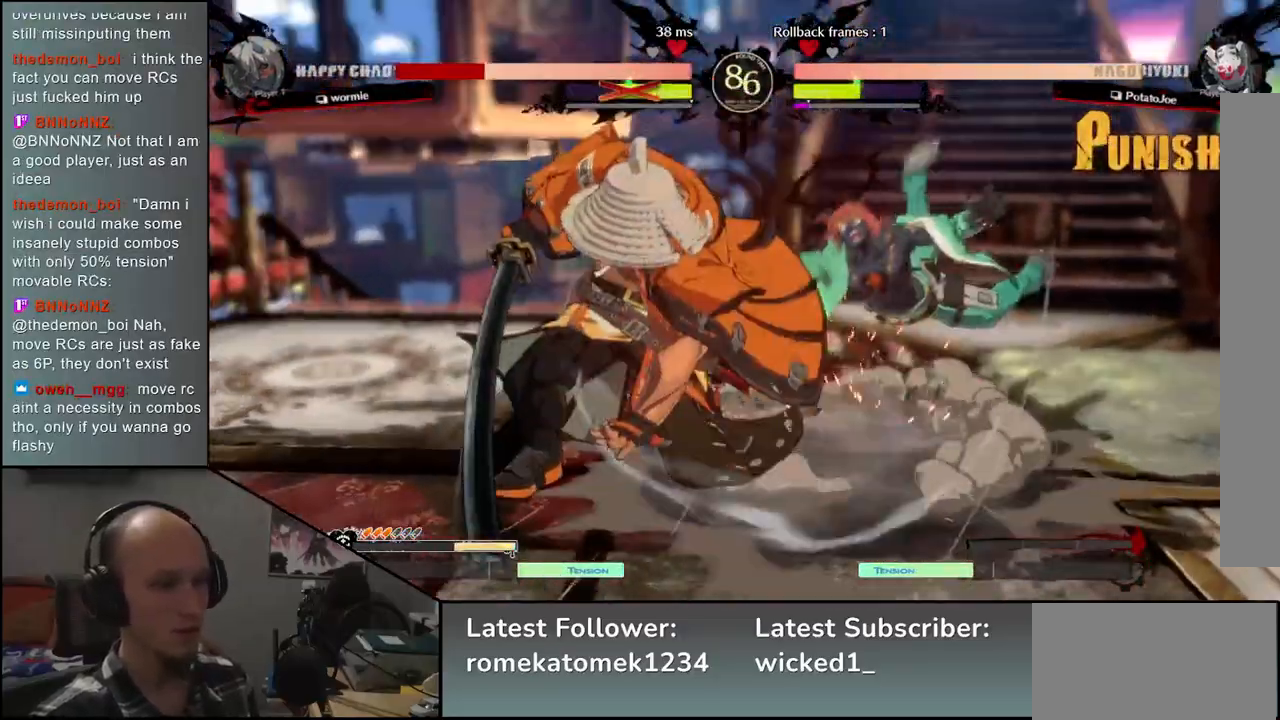
{"buttons": [], "left_stick": "right", "events": [[133, "left_stick", "right"], [333, "left_stick", "left"], [467, "left_stick", "right"]]}
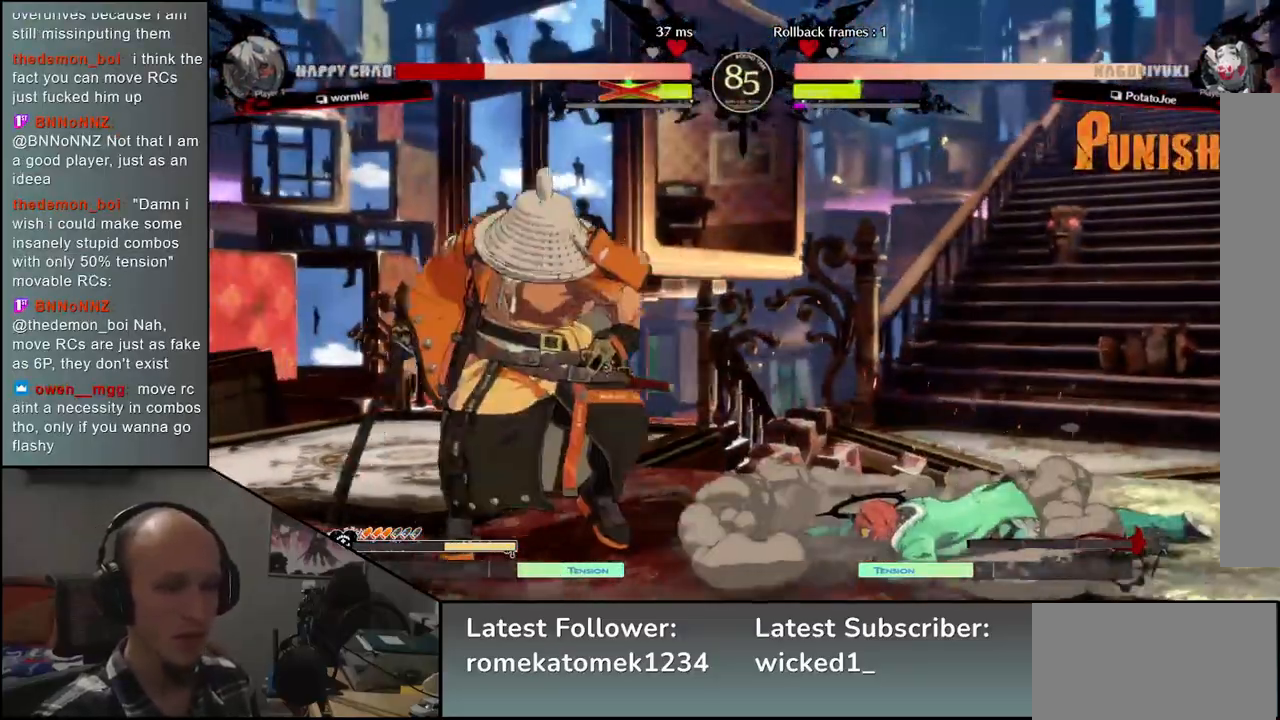
{"buttons": [], "left_stick": "right", "events": [[367, "SQUARE", "down"], [500, "SQUARE", "up"]]}
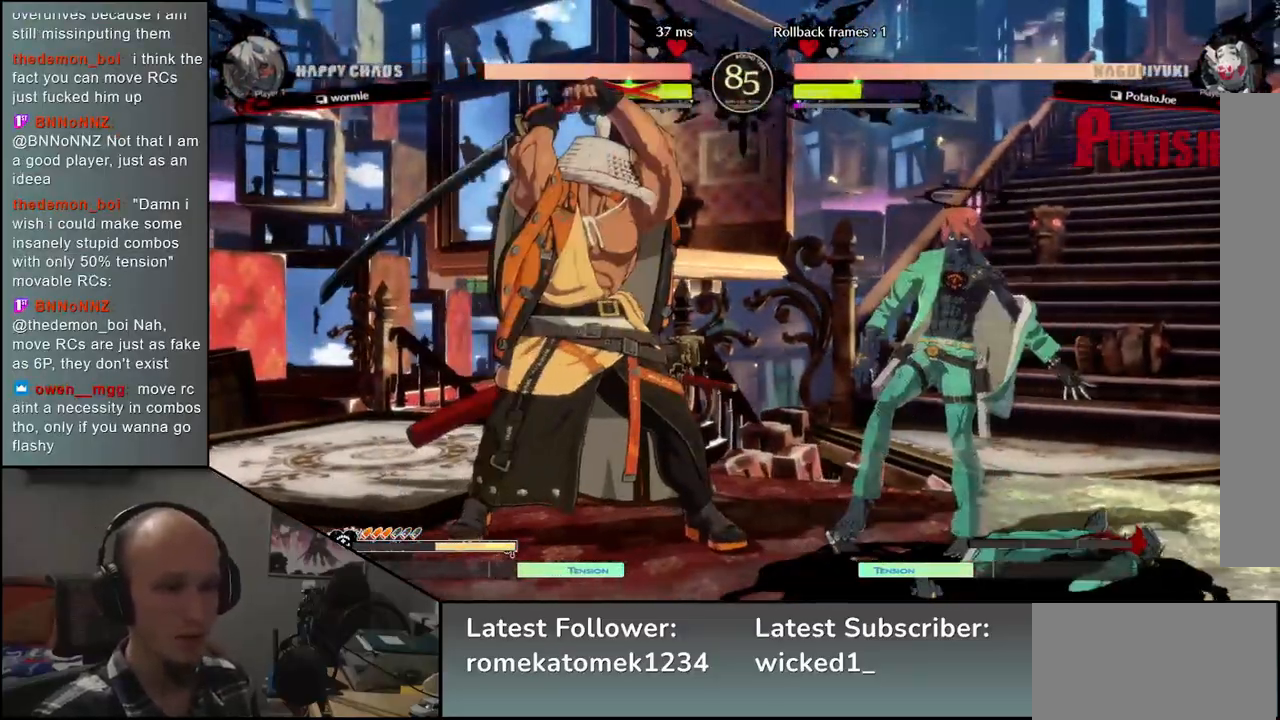
{"buttons": [], "left_stick": "down", "events": [[433, "left_stick", "left"], [500, "left_stick", "down"]]}
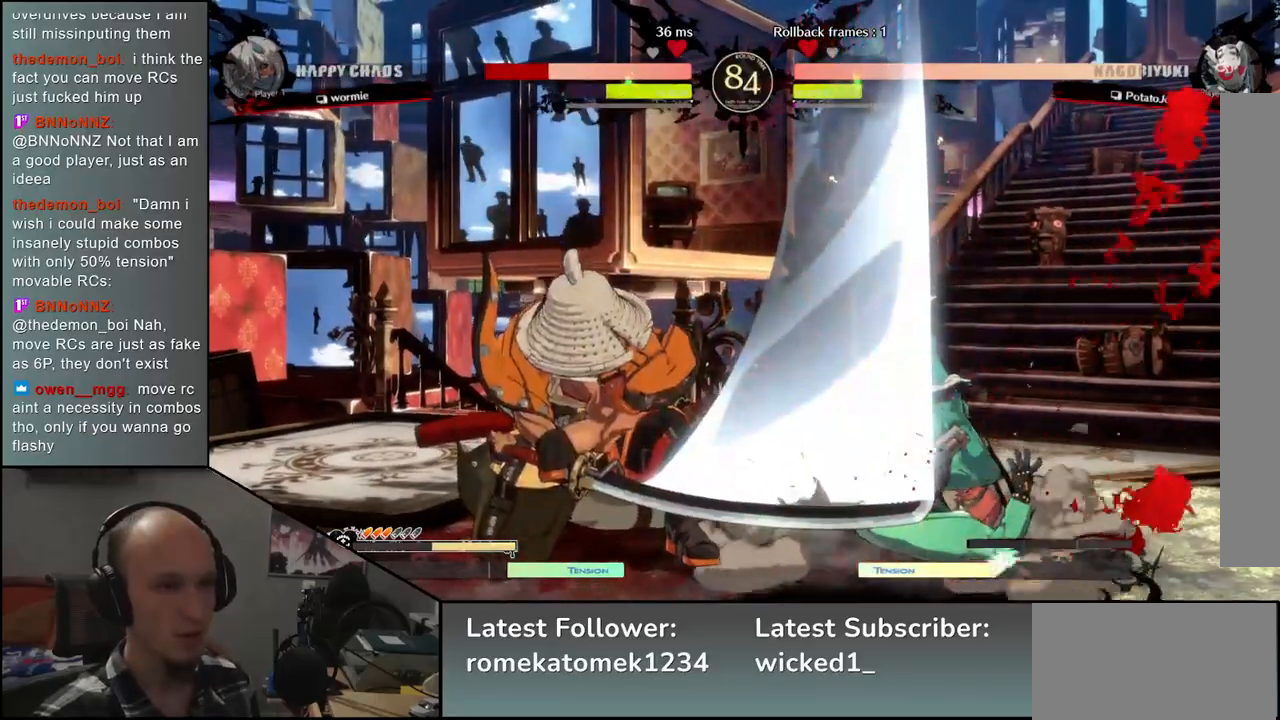
{"buttons": [], "left_stick": "center", "events": [[67, "left_stick", "right"], [133, "L2", "down"], [183, "left_stick", "center"], [217, "L2", "up"]]}
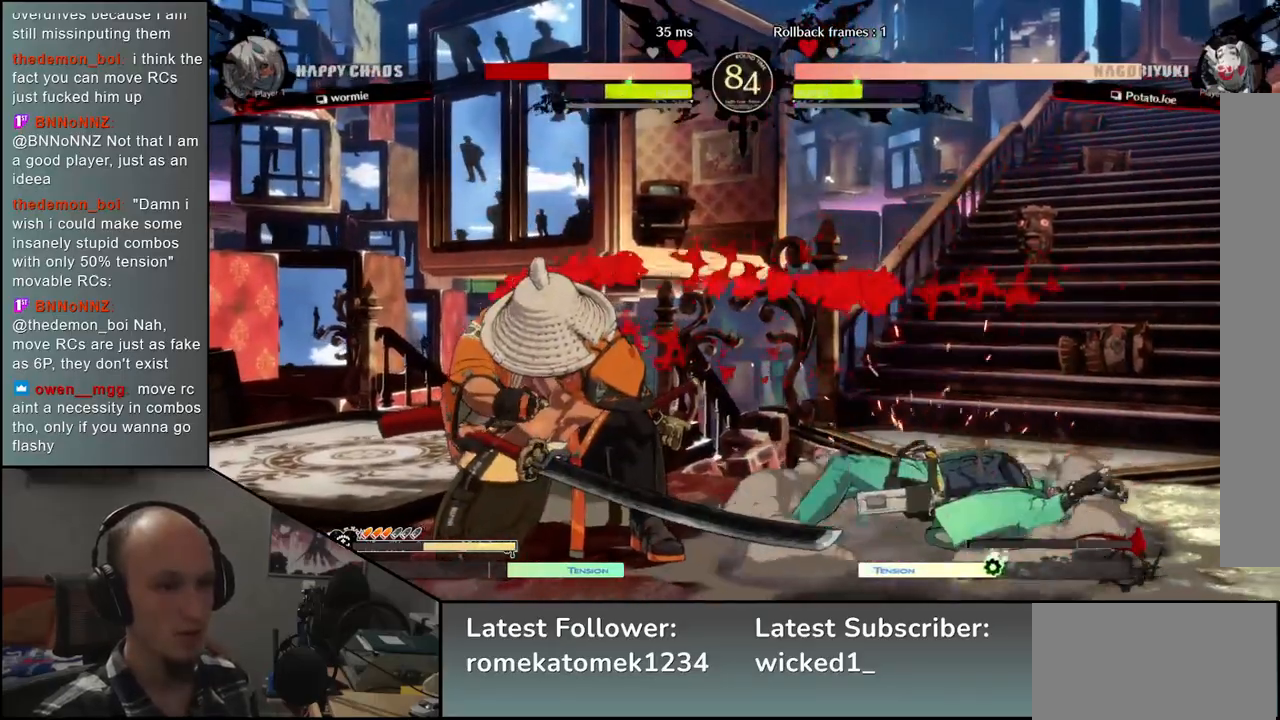
{"buttons": [], "left_stick": "right", "events": [[500, "left_stick", "right"]]}
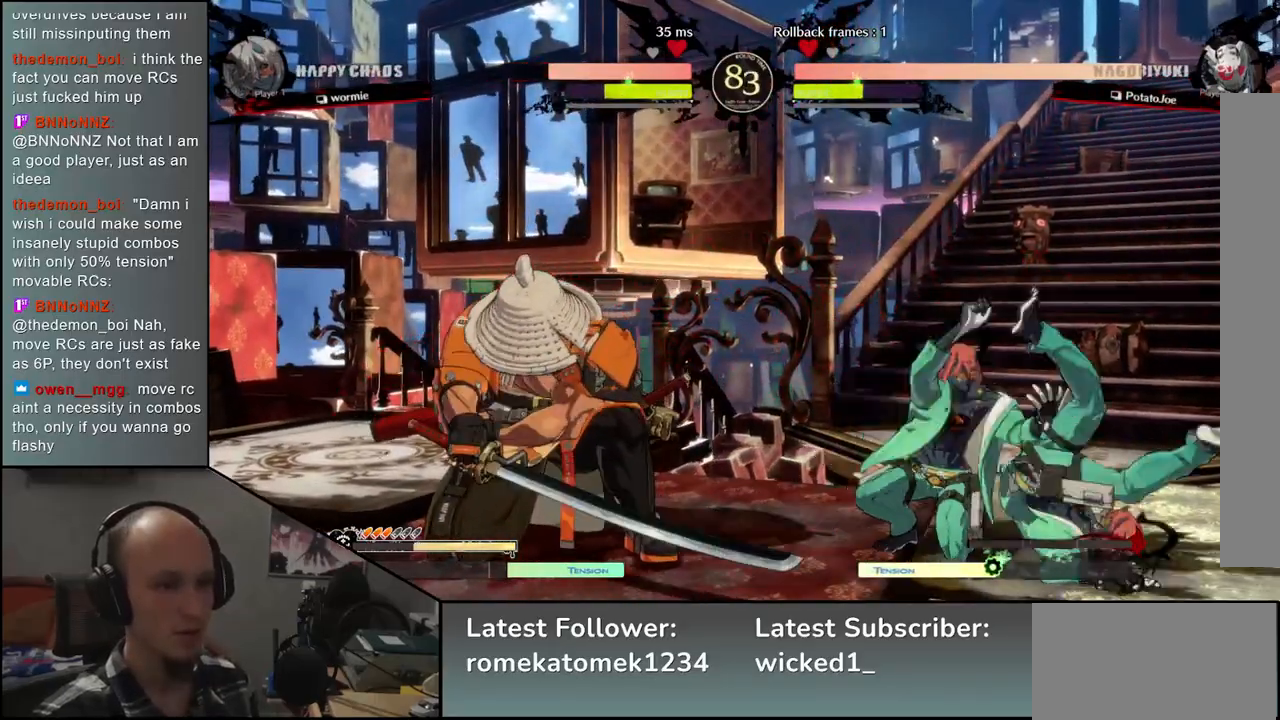
{"buttons": [], "left_stick": "right", "events": [[150, "R2", "down"], [183, "SQUARE", "down"], [217, "TRIANGLE", "down"], [250, "R1", "down"], [417, "SQUARE", "up"], [433, "R1", "up"], [433, "TRIANGLE", "up"], [450, "R2", "up"]]}
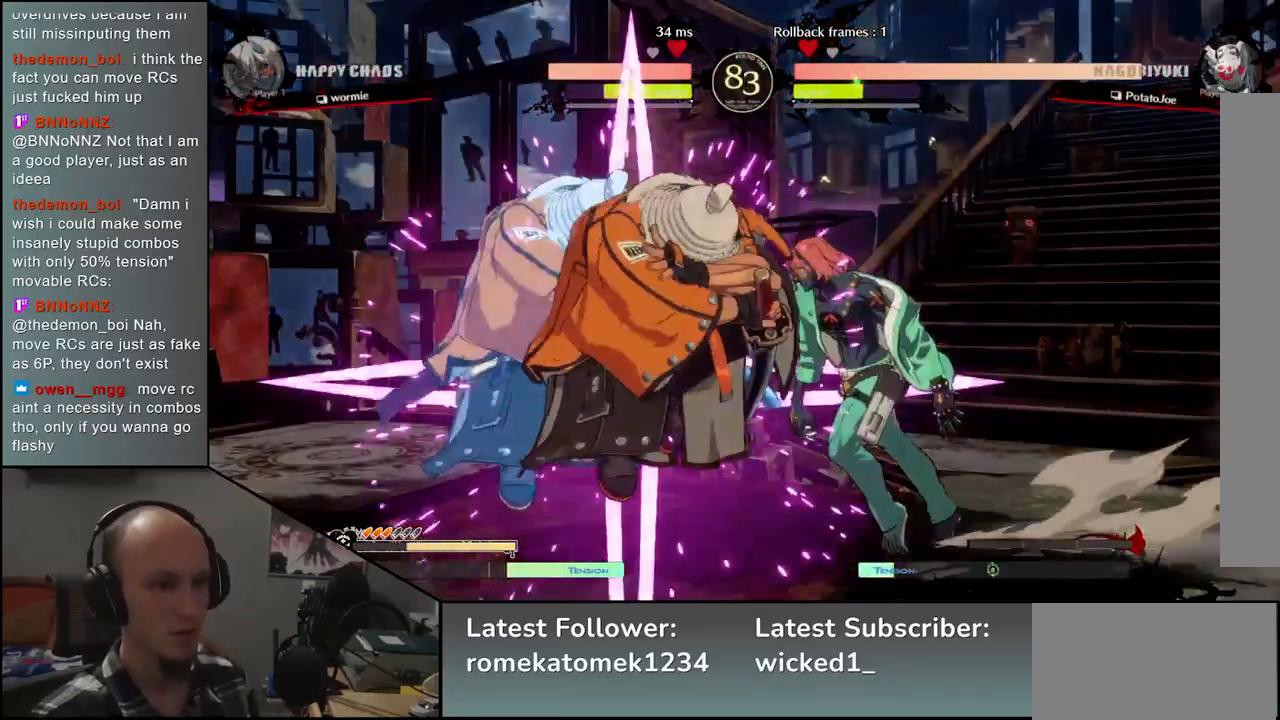
{"buttons": [], "left_stick": "left", "events": [[83, "left_stick", "center"], [150, "left_stick", "down"], [167, "L2", "down"], [217, "L2", "up"], [317, "L2", "down"], [367, "L2", "up"], [467, "left_stick", "left"]]}